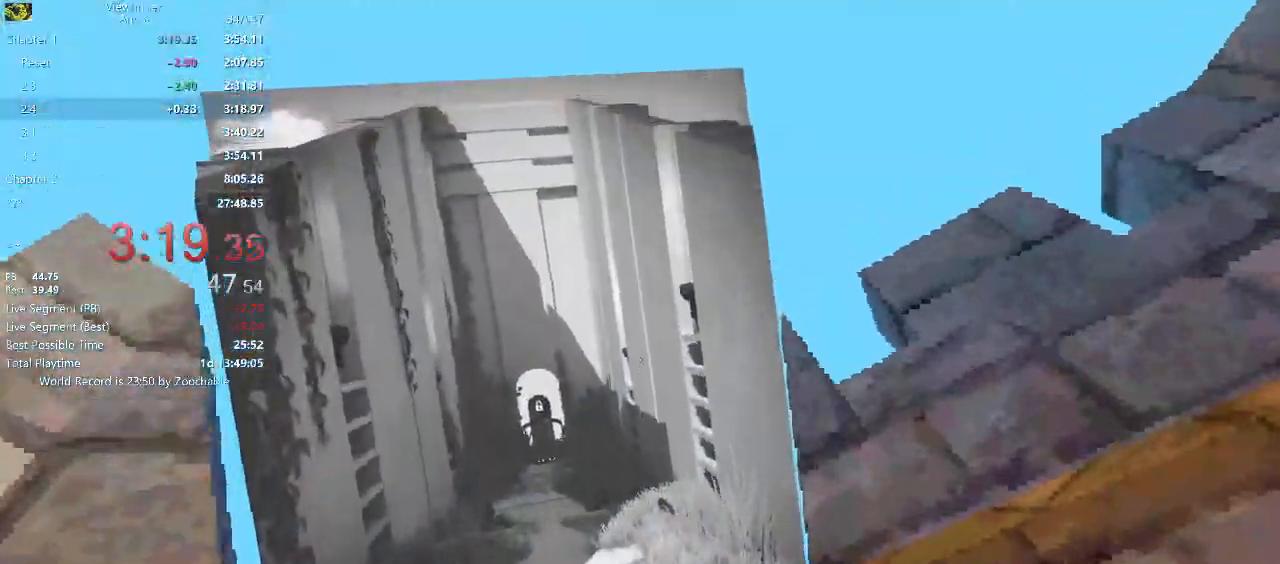
Gameplay with keyboard and mouse; each line is a JSON object with the keys and mouse buttons held at the frame after it. "events" lists presses ("down") and releases ("up") of "a", "d", "e", "escape", "f", "q", "r", "return", "s", "shift", "space", "w", "mouse_left", "mouse_middle", "mouse_right", "mouse_wheel_up" and "mouse_wheel_down" between this image and that frame as [ms after this image, input, new state], when the widget could be followed in between. "mouse_left", "mouse_middle", "mouse_right", "mouse_wheel_up", "mouse_wheel_down" = the "left", "middle", "right", "wheel_up", "wheel_down" buttons of the "mouse" list. No other keys are recorded. Mouse movement is not recorded.
{"keys": ["w"], "mouse": [], "events": [[17, "mouse_right", "up"], [17, "space", "up"], [217, "a", "down"], [317, "a", "up"]]}
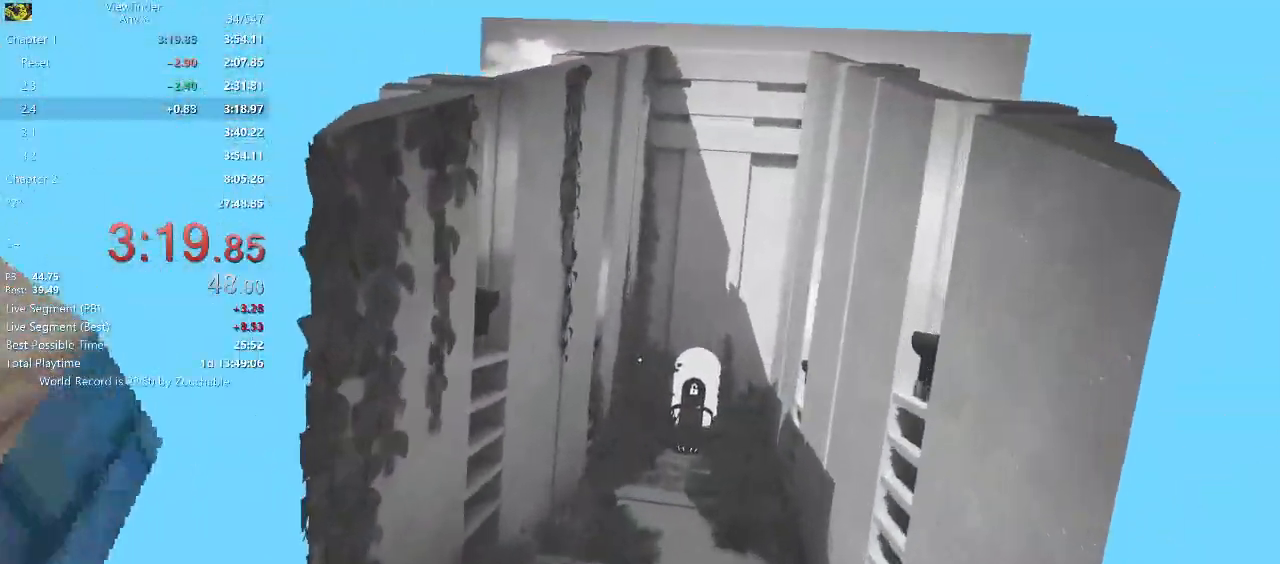
{"keys": ["w"], "mouse": [], "events": [[283, "space", "down"], [317, "space", "up"]]}
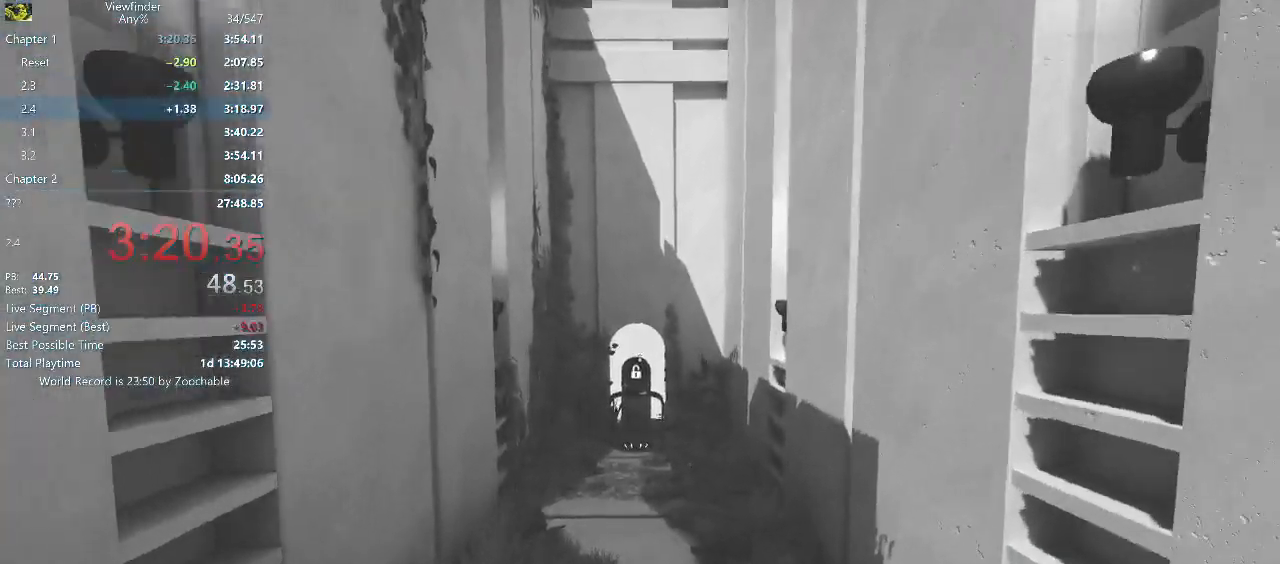
{"keys": ["w"], "mouse": [], "events": [[100, "space", "down"], [150, "space", "up"], [233, "space", "down"], [283, "space", "up"], [433, "space", "down"], [483, "space", "up"]]}
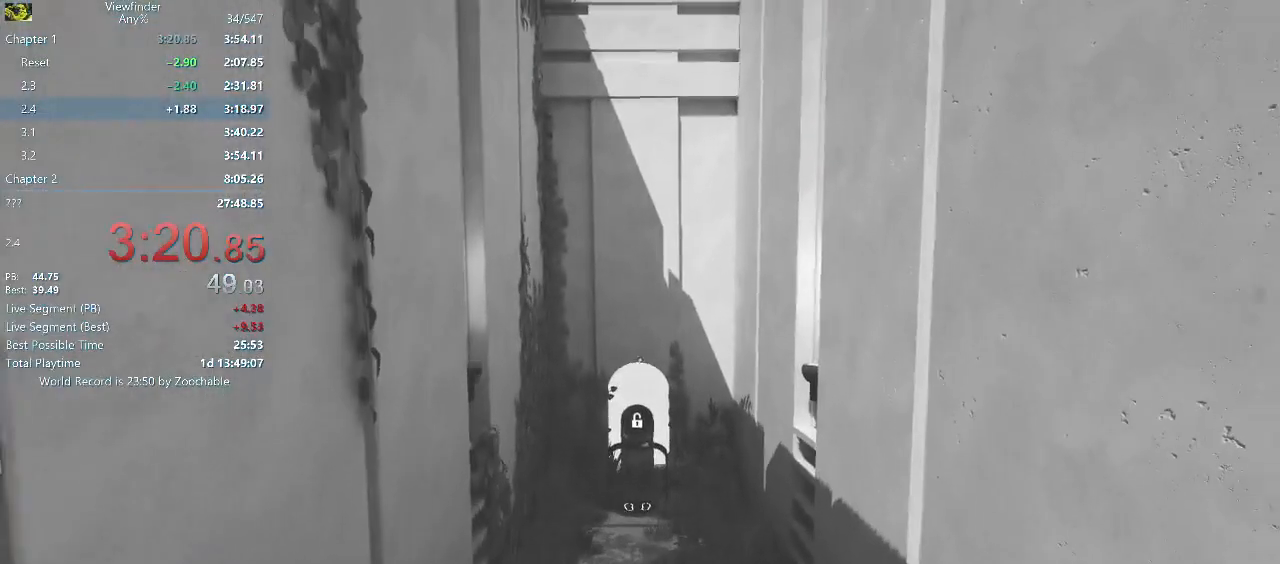
{"keys": ["w"], "mouse": [], "events": [[67, "space", "down"], [117, "space", "up"], [250, "space", "down"], [300, "space", "up"], [400, "space", "down"], [483, "space", "up"]]}
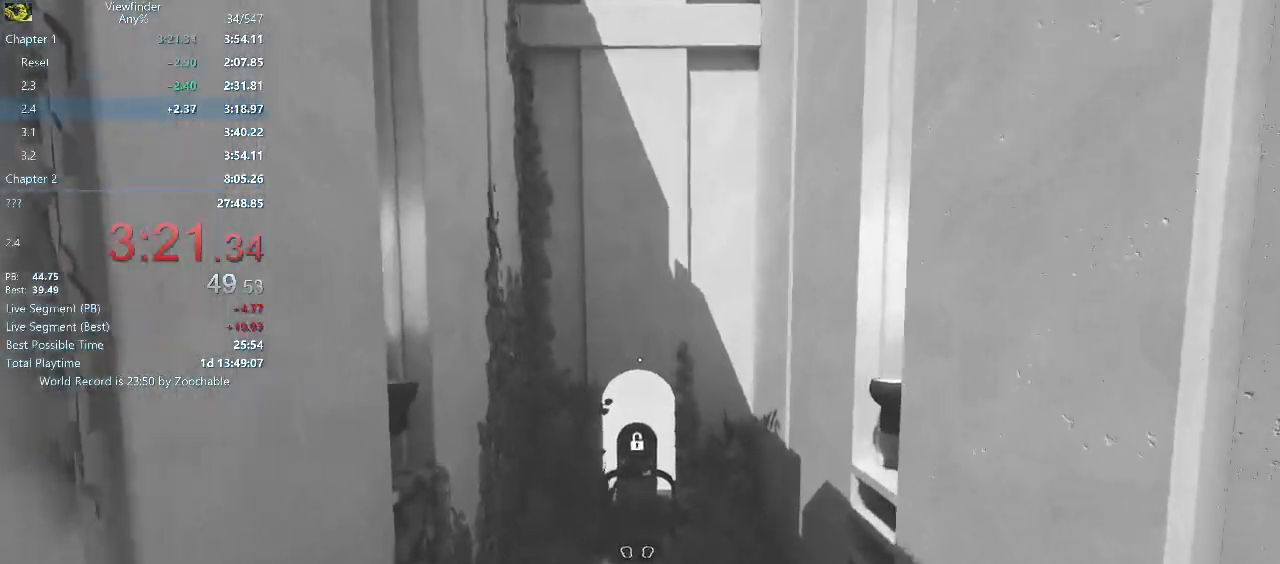
{"keys": ["w"], "mouse": [], "events": [[83, "space", "down"], [133, "space", "up"], [233, "space", "down"], [317, "space", "up"], [367, "space", "down"], [450, "space", "up"]]}
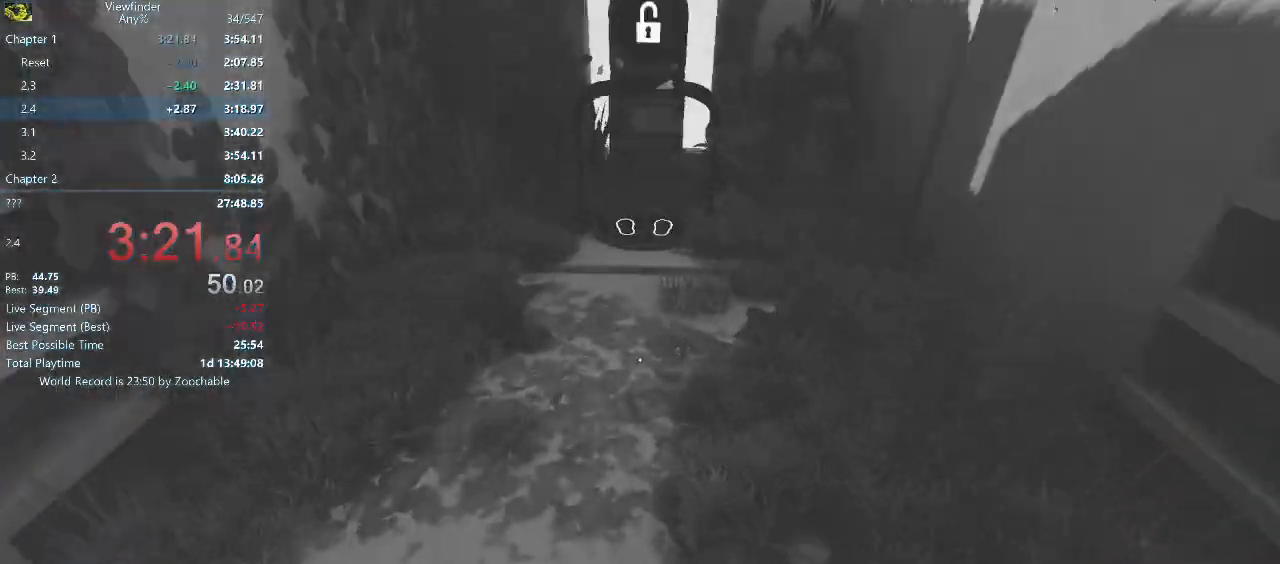
{"keys": ["w"], "mouse": [], "events": [[17, "space", "down"], [100, "space", "up"], [150, "space", "down"], [200, "space", "up"]]}
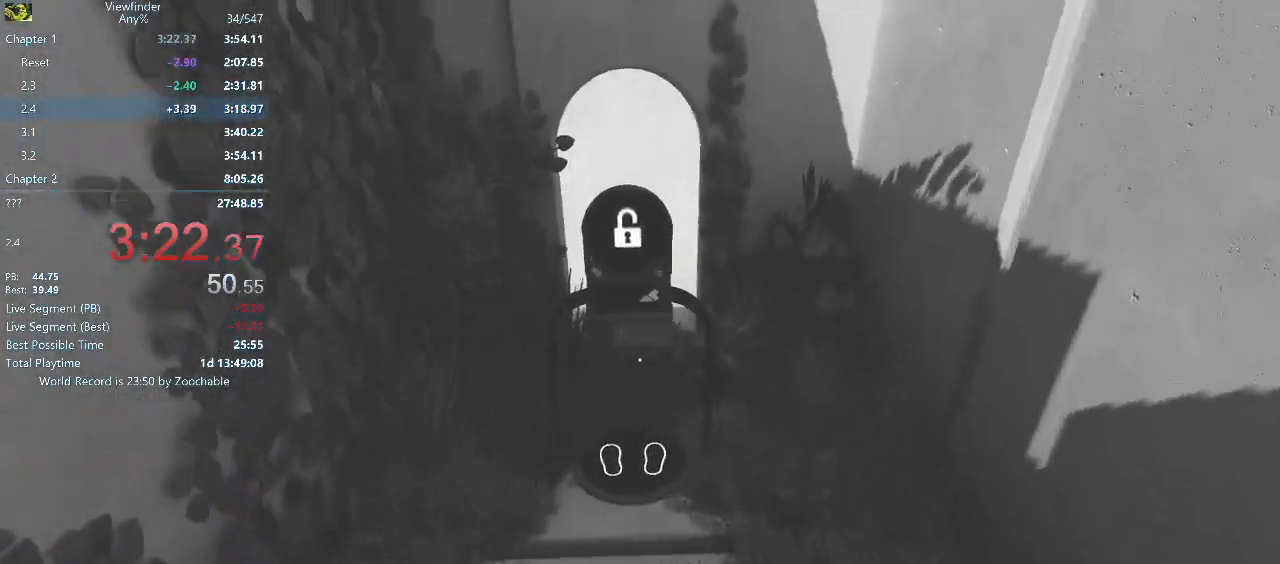
{"keys": ["w"], "mouse": [], "events": []}
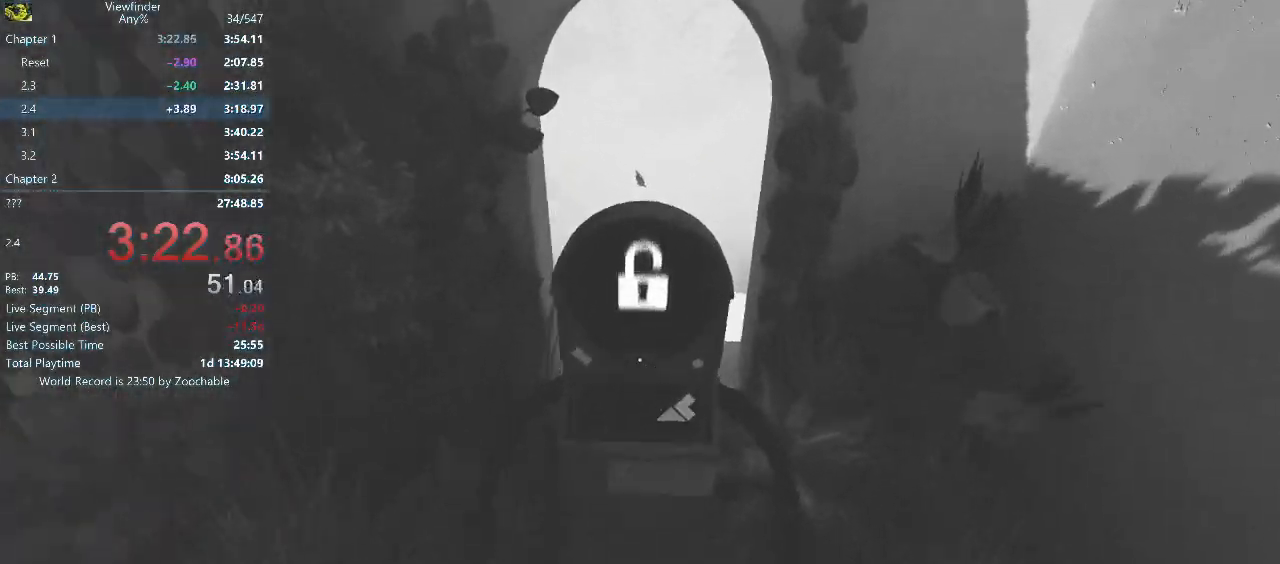
{"keys": ["d"], "mouse": [], "events": [[33, "mouse_middle", "down"], [133, "d", "down"], [133, "mouse_middle", "up"], [133, "w", "up"]]}
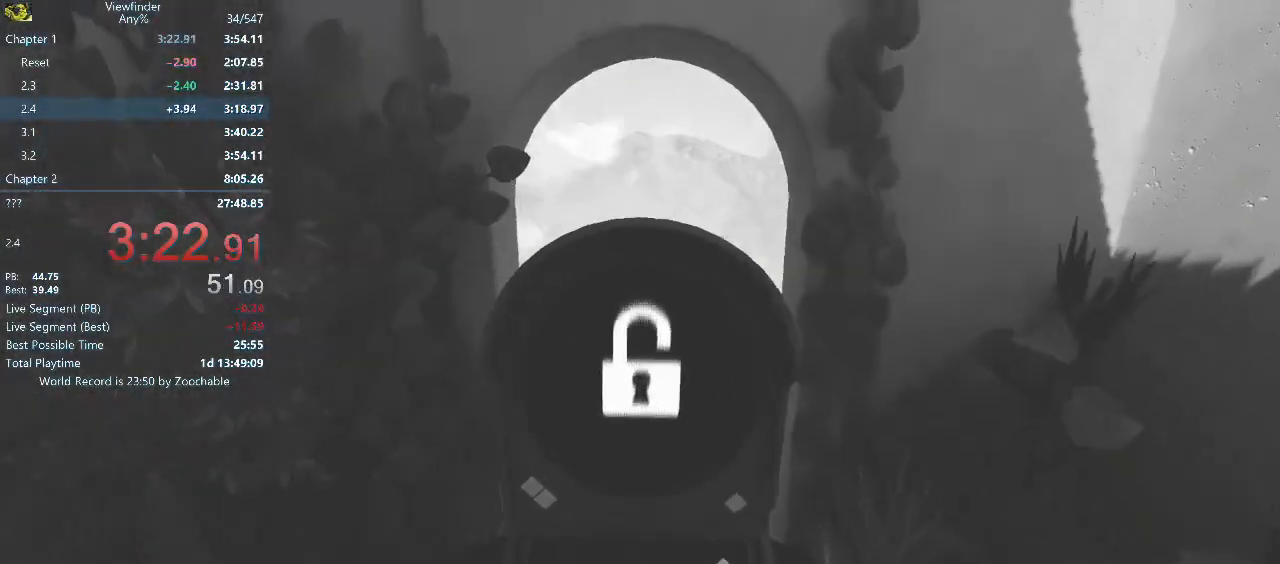
{"keys": ["d"], "mouse": [], "events": []}
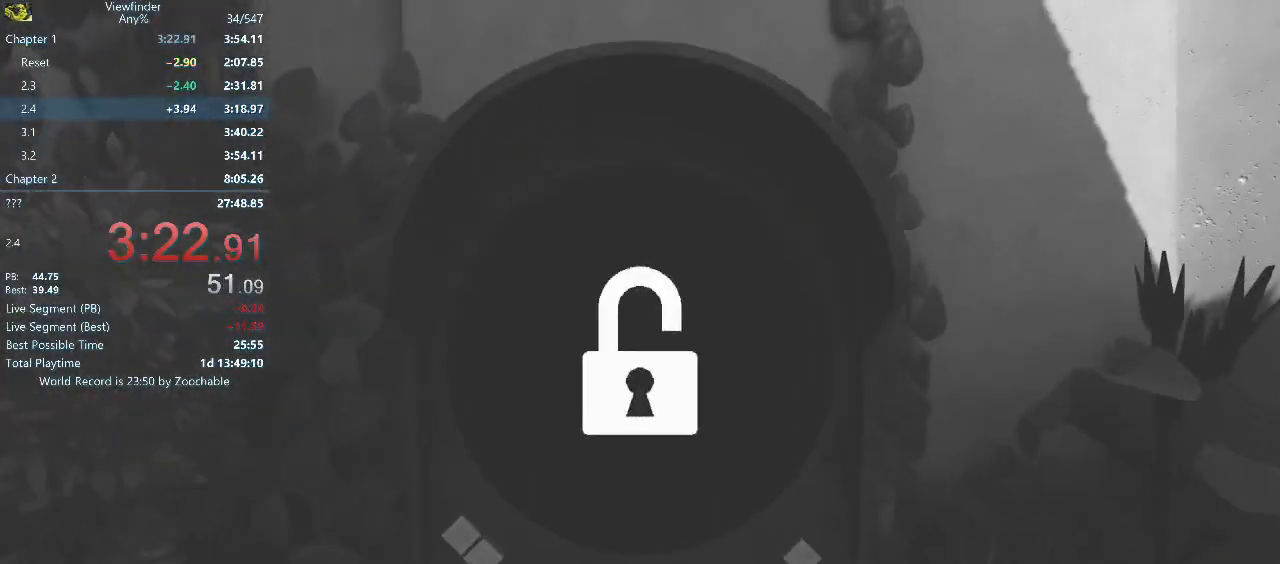
{"keys": ["d"], "mouse": [], "events": []}
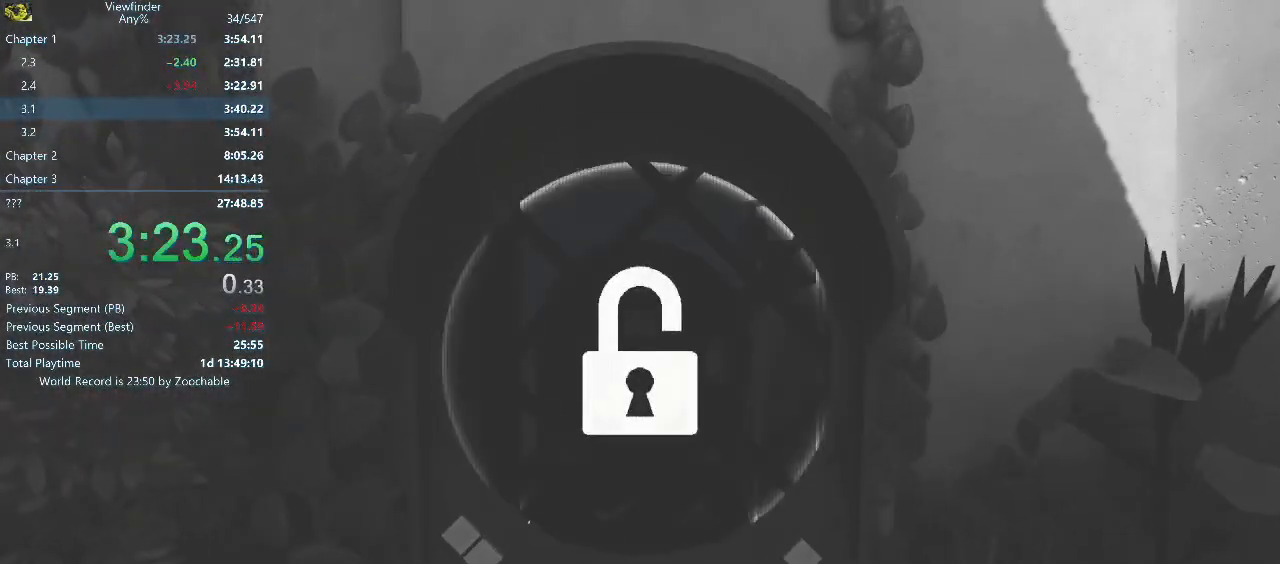
{"keys": ["d"], "mouse": [], "events": []}
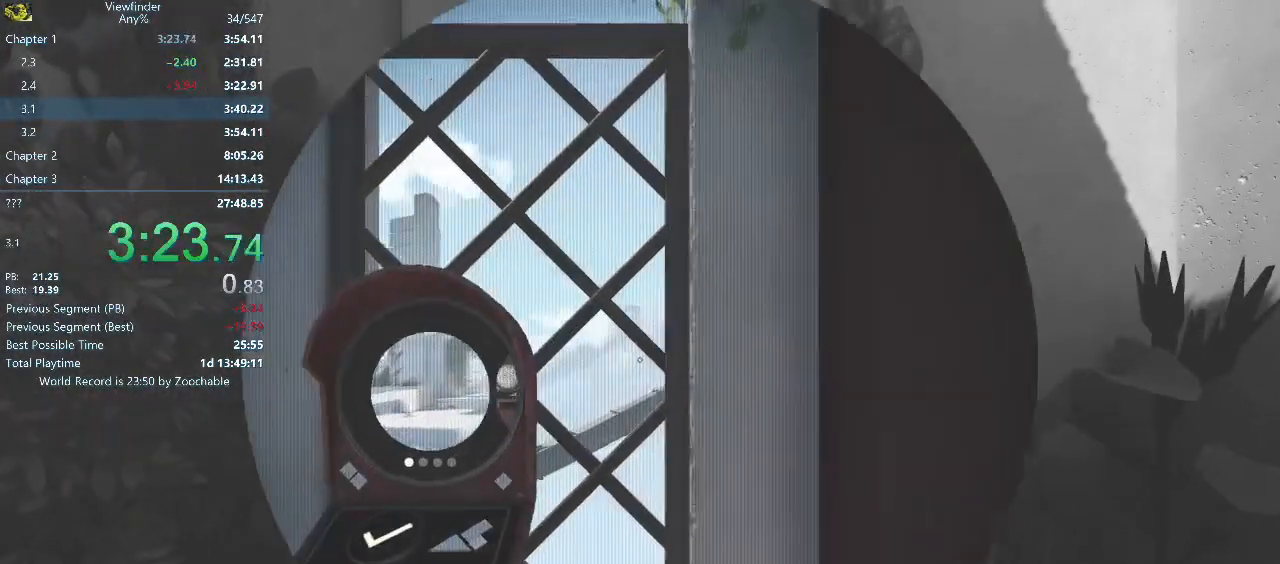
{"keys": ["w"], "mouse": [], "events": [[50, "w", "down"], [150, "d", "up"], [433, "a", "down"], [500, "a", "up"]]}
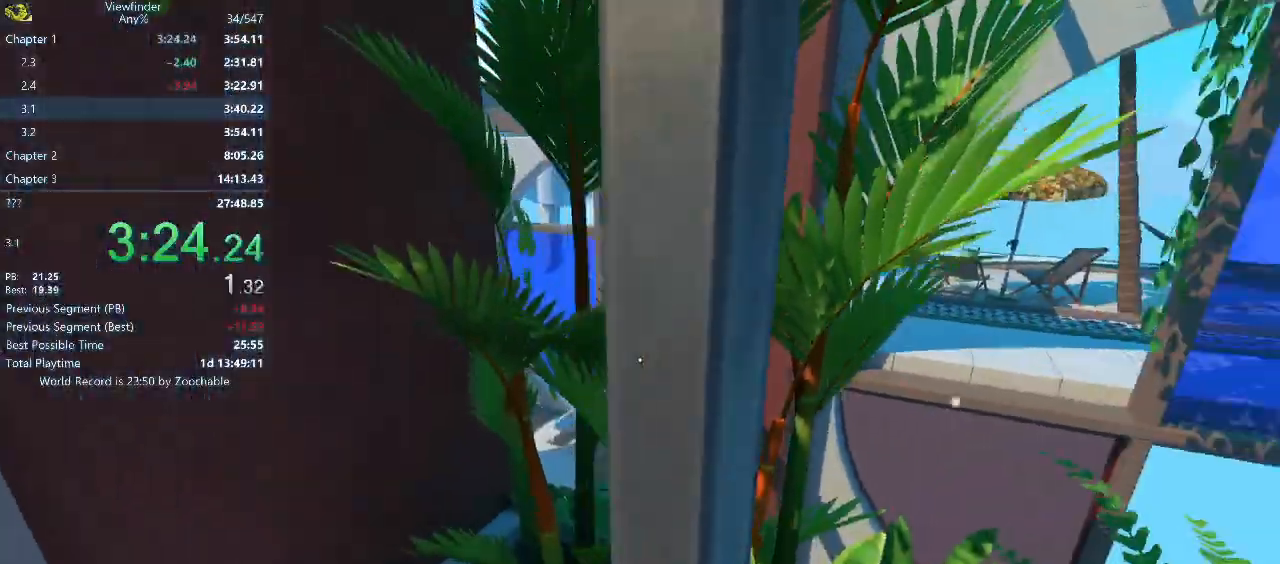
{"keys": ["w"], "mouse": [], "events": [[167, "a", "down"], [350, "a", "up"]]}
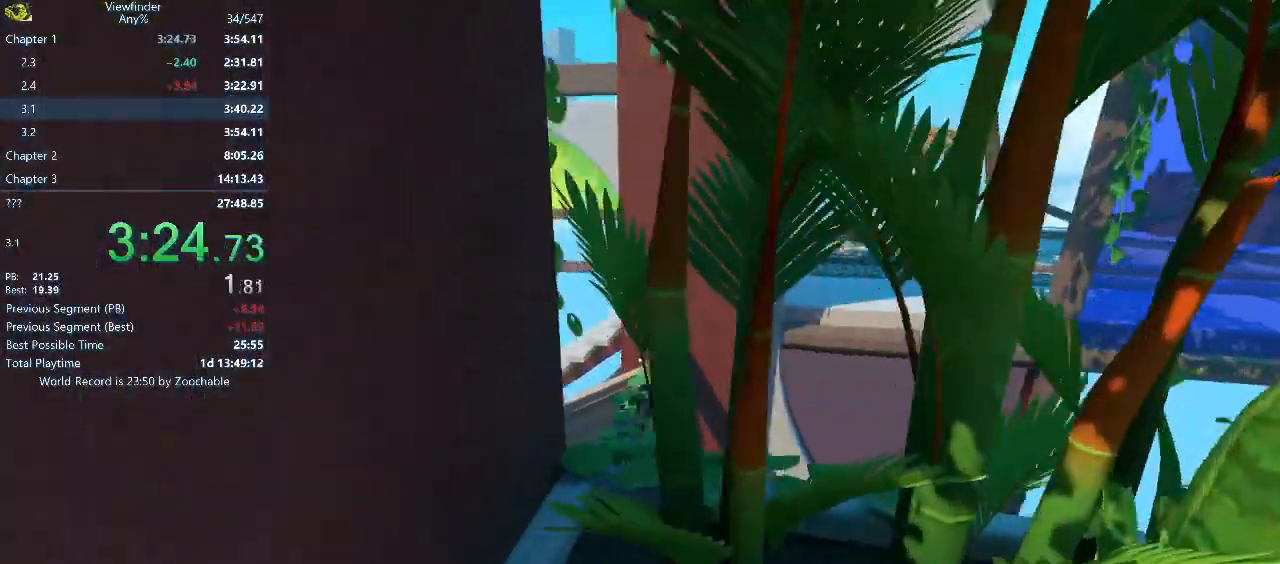
{"keys": ["w"], "mouse": [], "events": [[83, "space", "down"], [133, "space", "up"]]}
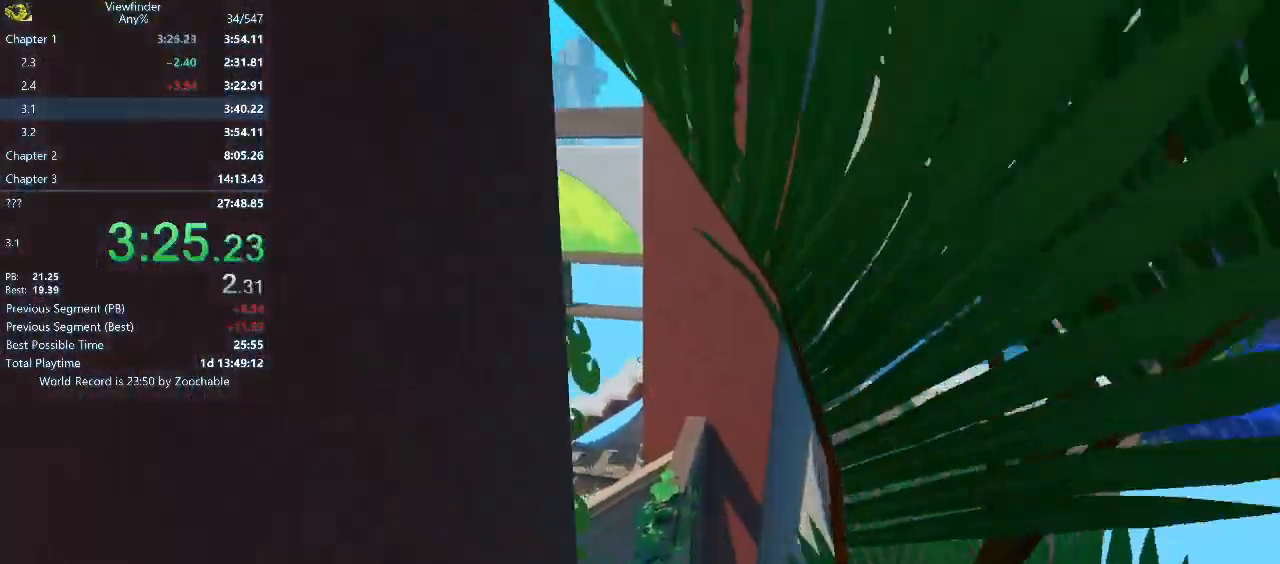
{"keys": ["w"], "mouse": [], "events": [[233, "space", "down"], [383, "space", "up"]]}
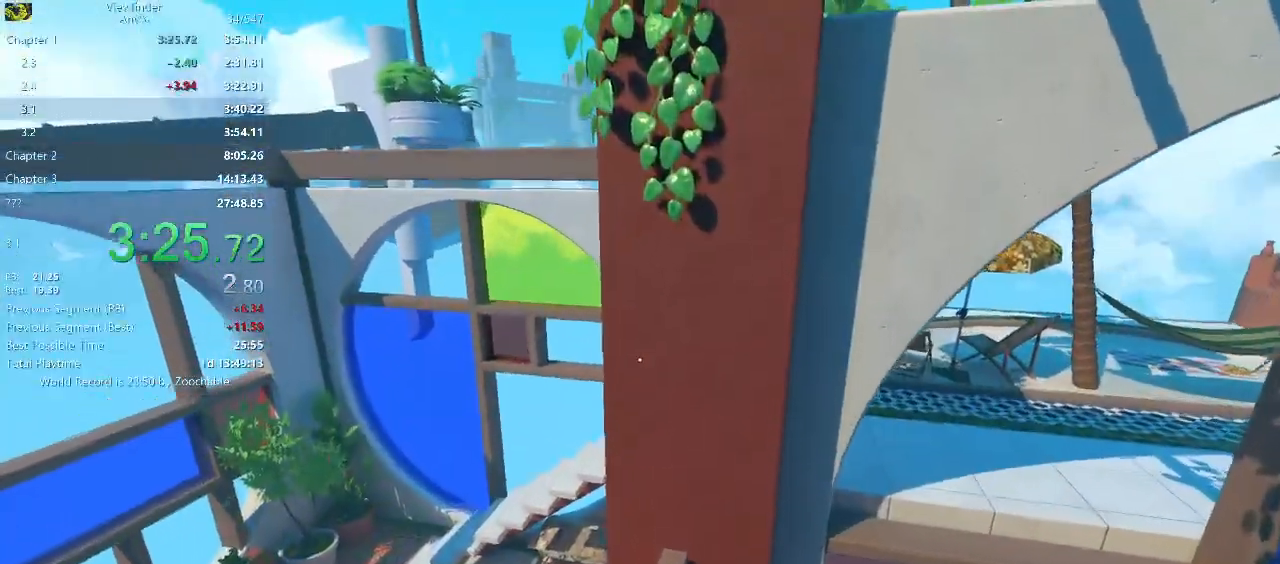
{"keys": ["w"], "mouse": [], "events": [[67, "a", "down"], [400, "a", "up"]]}
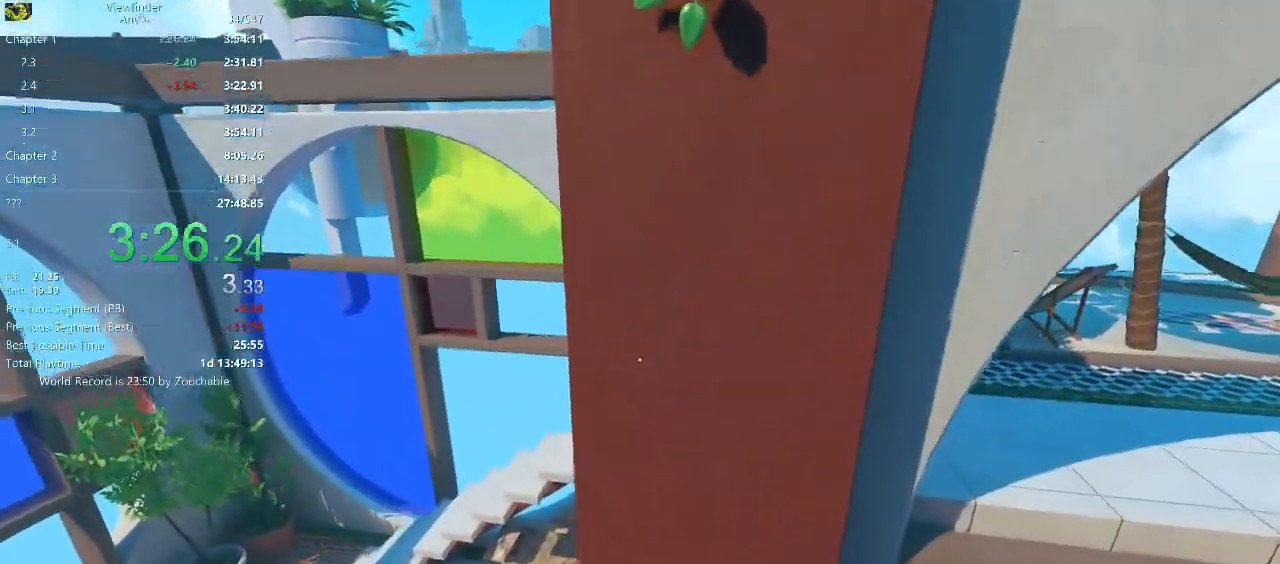
{"keys": ["space", "w"], "mouse": [], "events": [[417, "space", "down"]]}
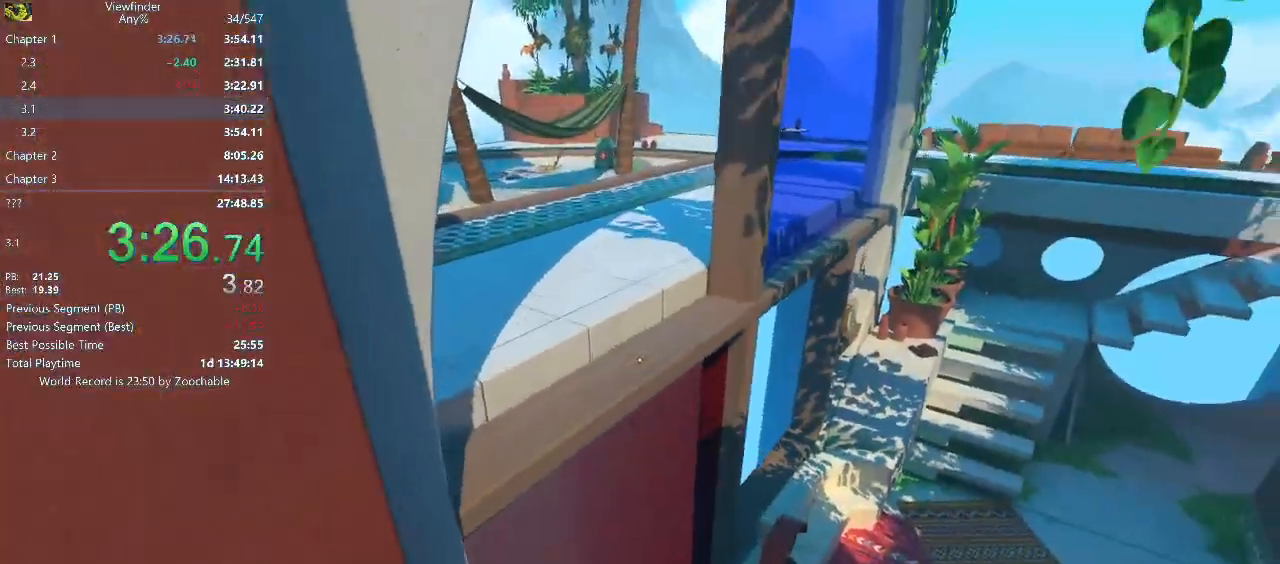
{"keys": ["w"], "mouse": [], "events": [[50, "space", "up"]]}
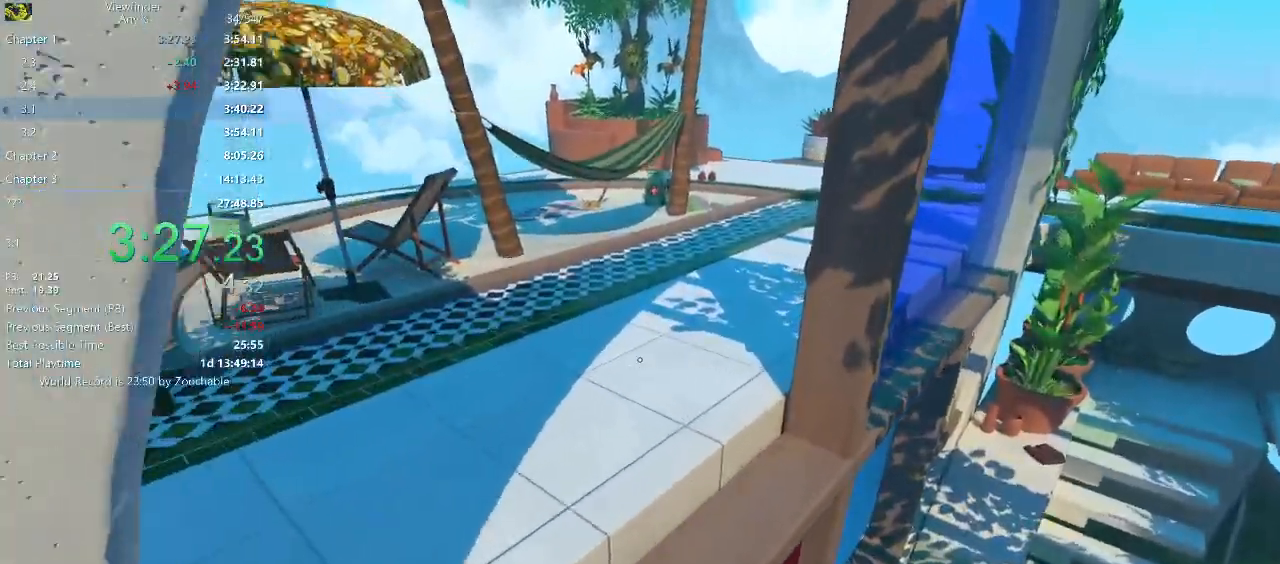
{"keys": ["w"], "mouse": [], "events": [[300, "space", "down"], [350, "space", "up"]]}
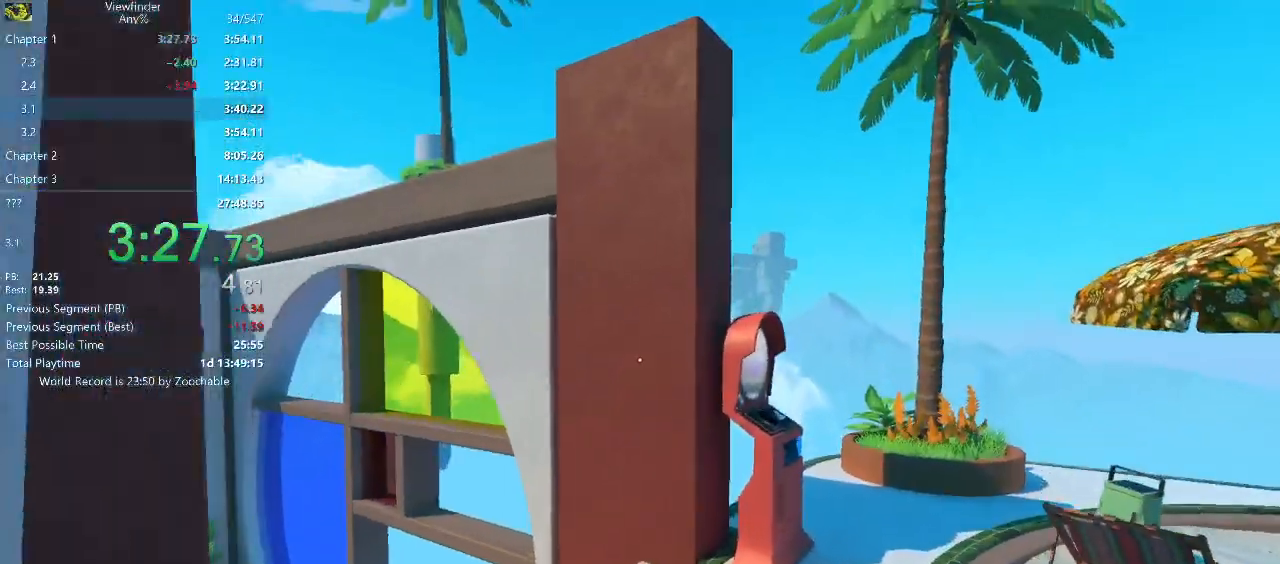
{"keys": ["w"], "mouse": [], "events": []}
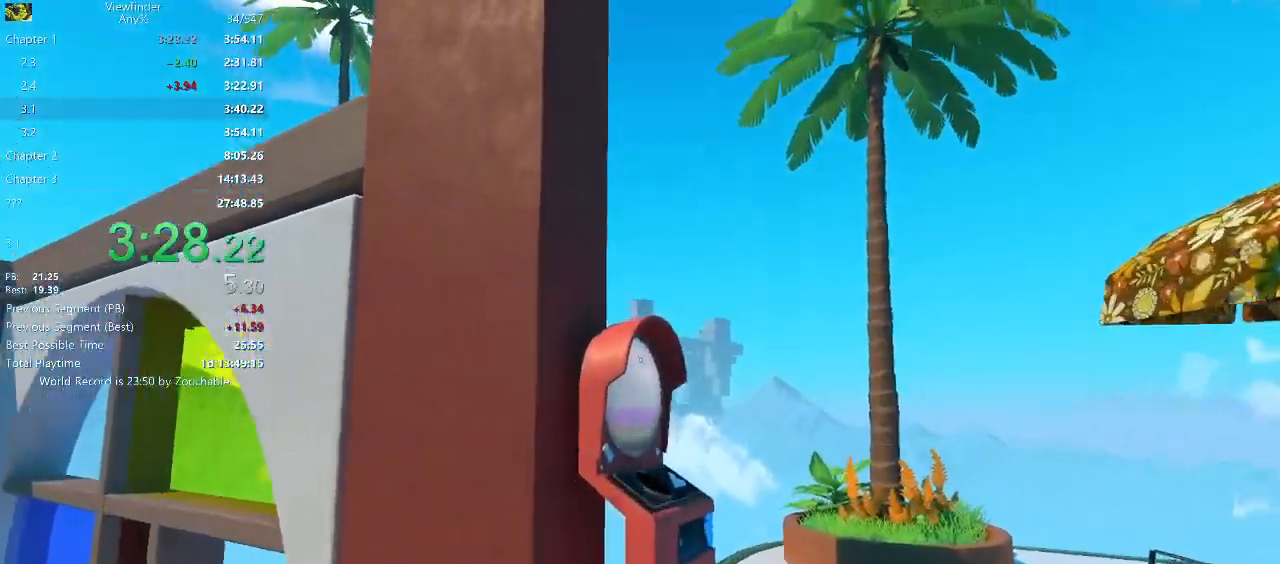
{"keys": ["w"], "mouse": [], "events": [[100, "mouse_middle", "down"], [200, "mouse_middle", "up"], [300, "mouse_middle", "down"], [350, "mouse_middle", "up"], [433, "mouse_middle", "down"], [467, "mouse_middle", "up"]]}
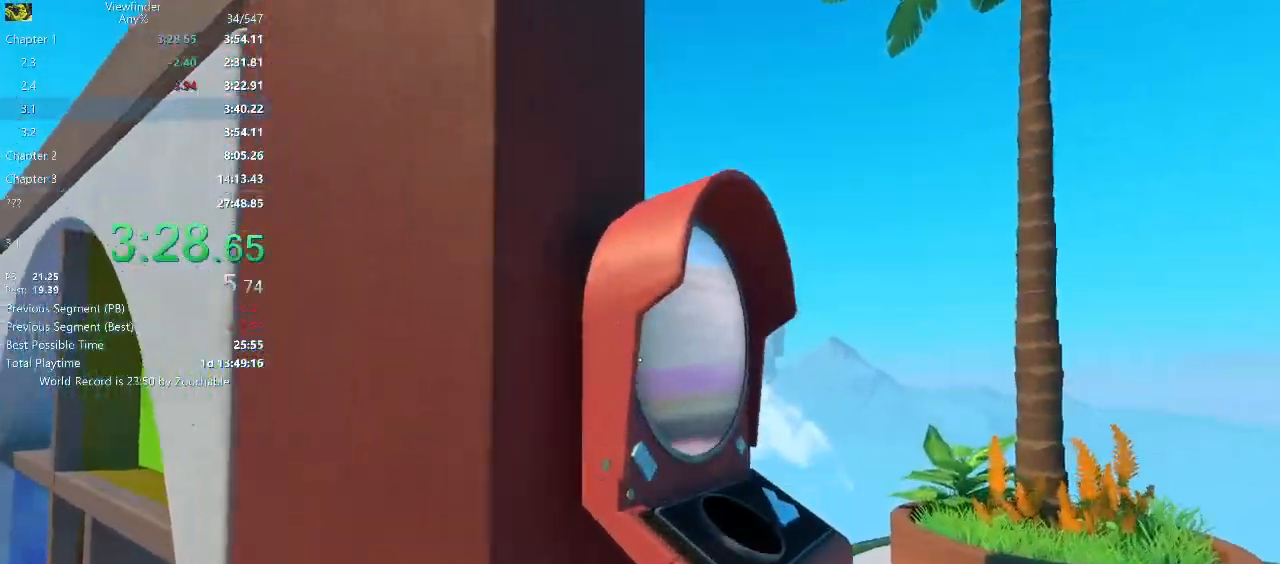
{"keys": ["w"], "mouse": [], "events": [[17, "mouse_middle", "down"], [117, "mouse_middle", "up"]]}
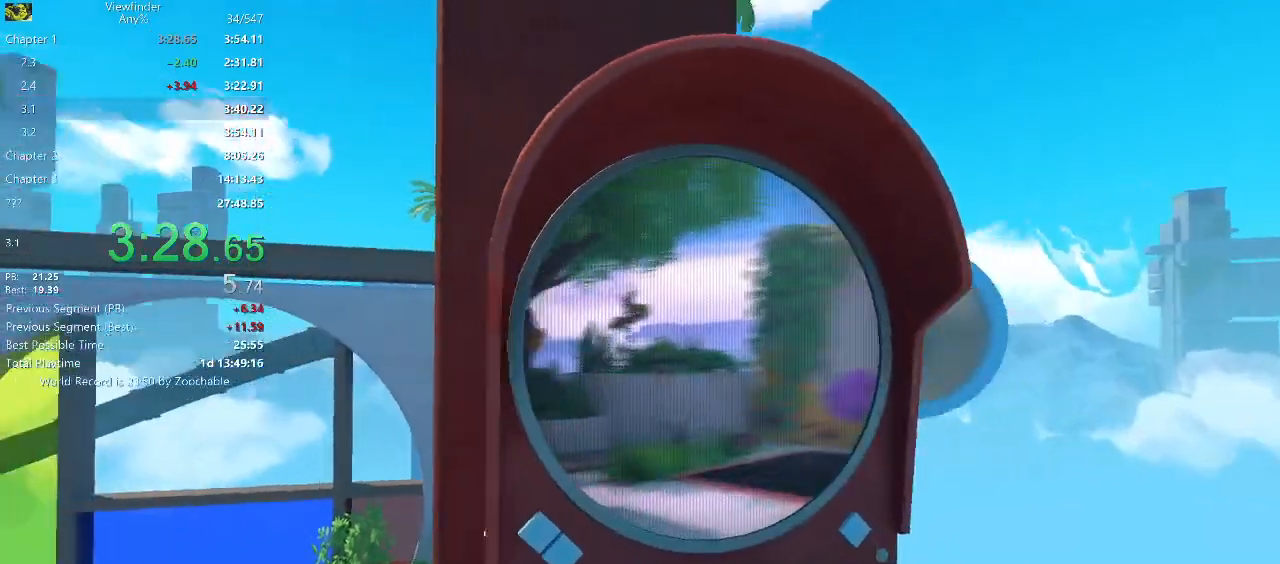
{"keys": ["w"], "mouse": [], "events": []}
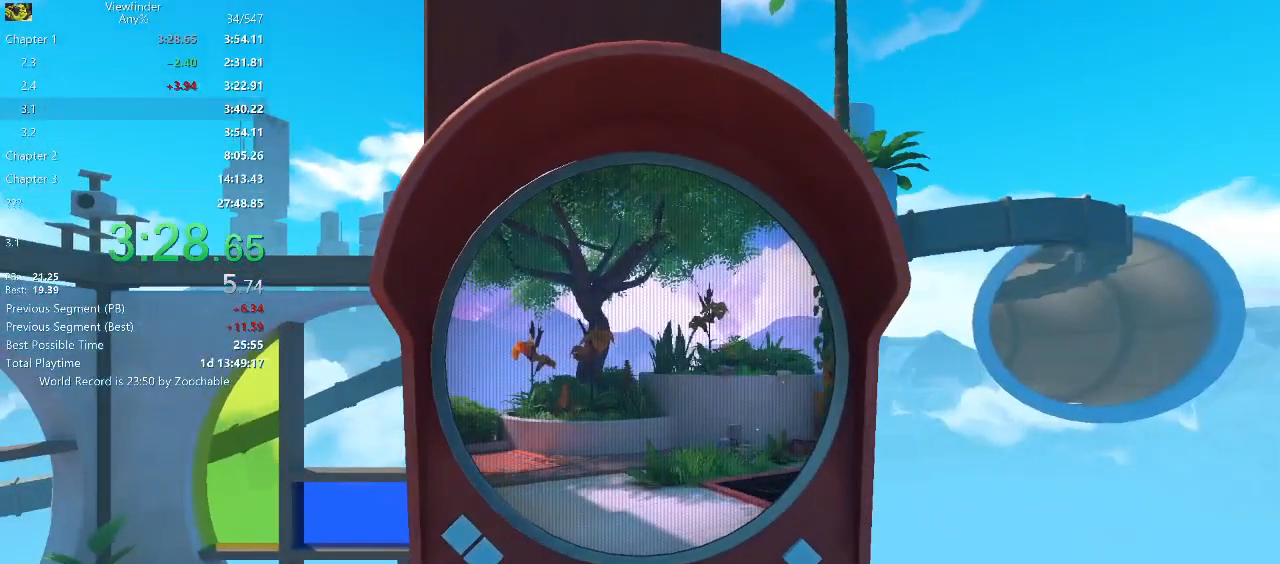
{"keys": ["w"], "mouse": [], "events": []}
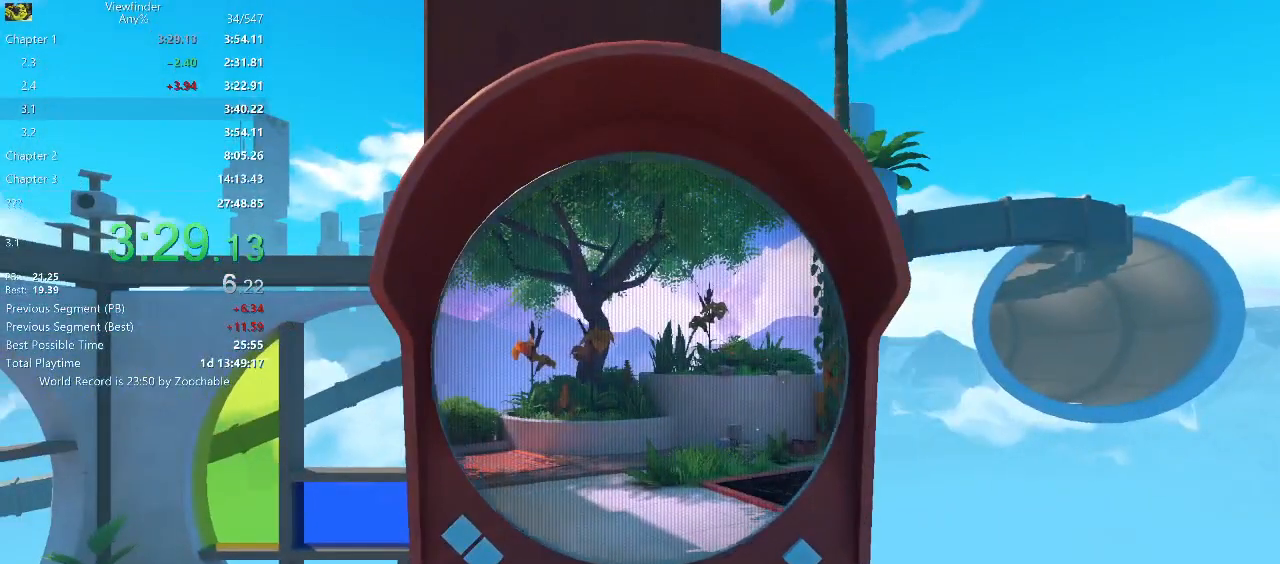
{"keys": ["w"], "mouse": [], "events": []}
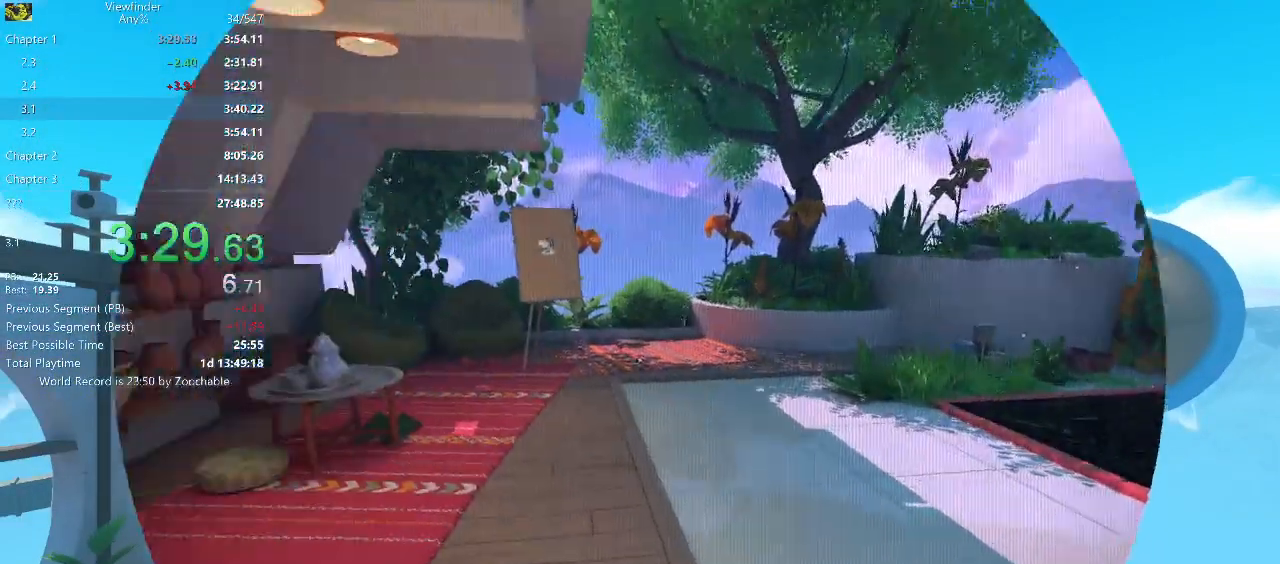
{"keys": ["w"], "mouse": [], "events": []}
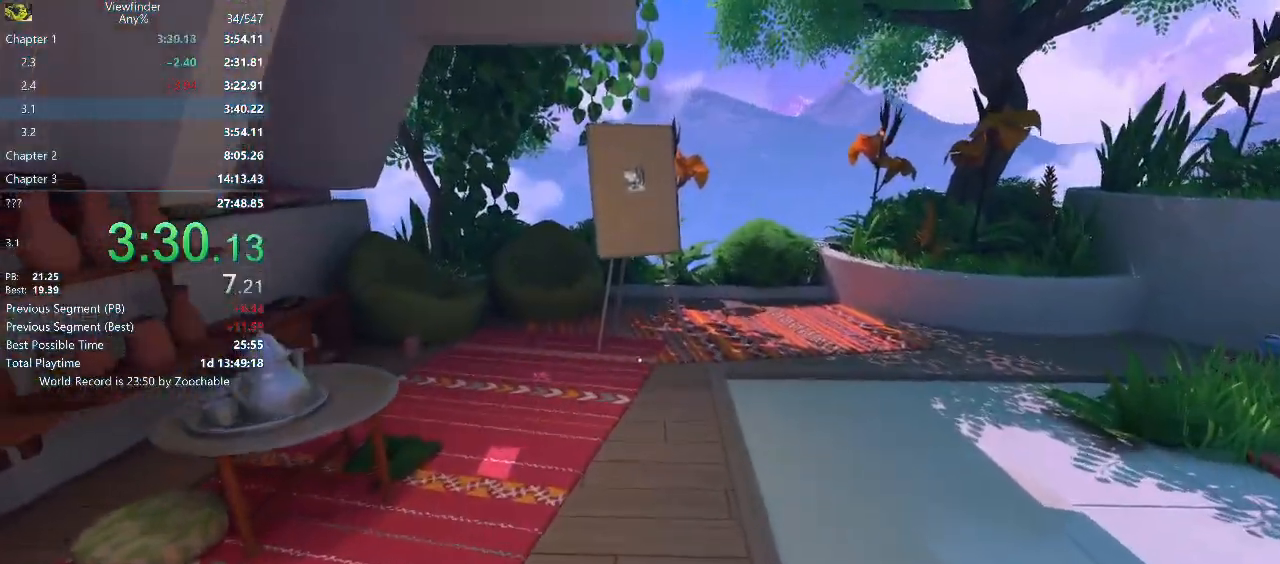
{"keys": ["w"], "mouse": [], "events": []}